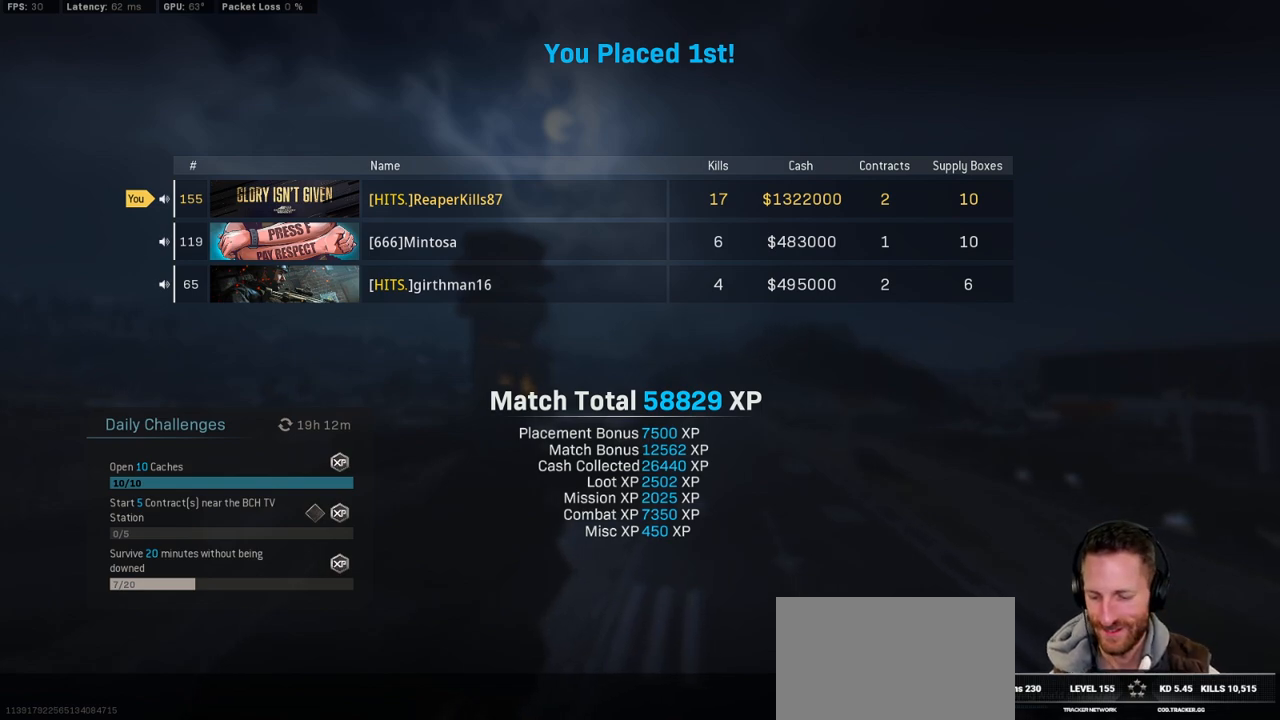
Gameplay with keyboard and mouse; each line is a JSON object with the keys and mouse buttons held at the frame after it. "events" lists presses ("down") and releases ("up") of "1", "2", "3", "4", "5", "a", "alt", "b", "c", "ctrl", "d", "e", "f", "g", "q", "r", "s", "shift", "space", "t", "tab", "v", "w", "x", "z", "mouse_left", "mouse_wheel", "mouse_right", "mouse_mb4" and "mouse_mb5" between this image and that frame as [ms after this image, input, new state], when the widget could be followed in between. "mouse_left", "mouse_wheel", "mouse_right", "mouse_mb4", "mouse_mb5" = the "left", "wheel", "right", "mb4", "mb5" buttons of the "mouse" list. No other keys are recorded. "wheel" means that the mouse wheel is clicked or scrolled. Mouse movement is not recorded.
{"keys": ["space"], "mouse": [], "events": [[384, "s", "down"], [450, "space", "down"], [500, "s", "up"]]}
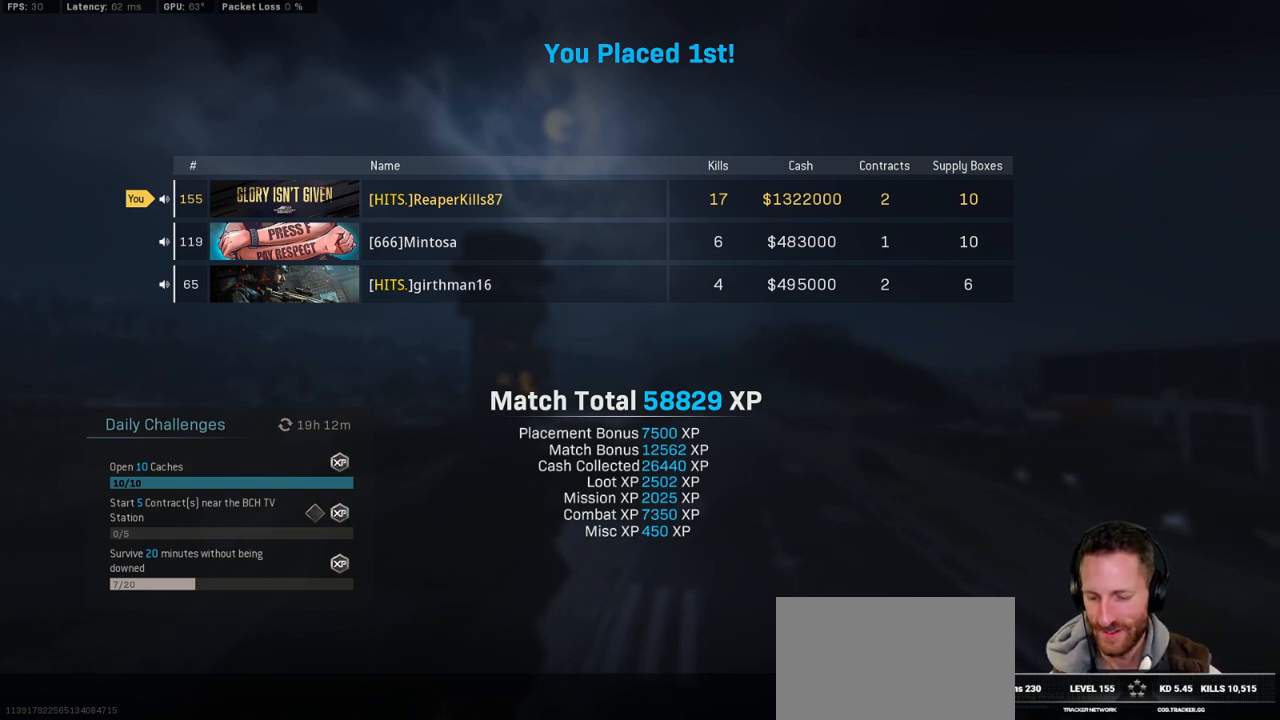
{"keys": [], "mouse": [], "events": [[67, "space", "up"]]}
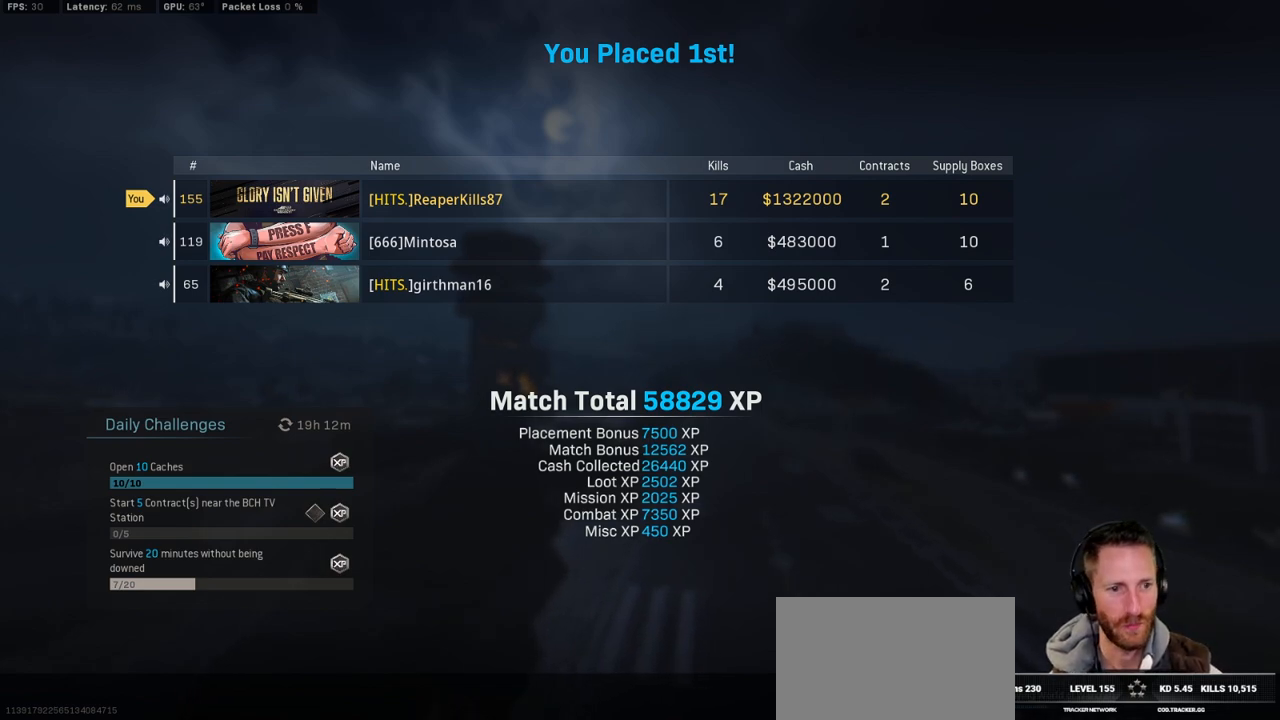
{"keys": [], "mouse": [], "events": []}
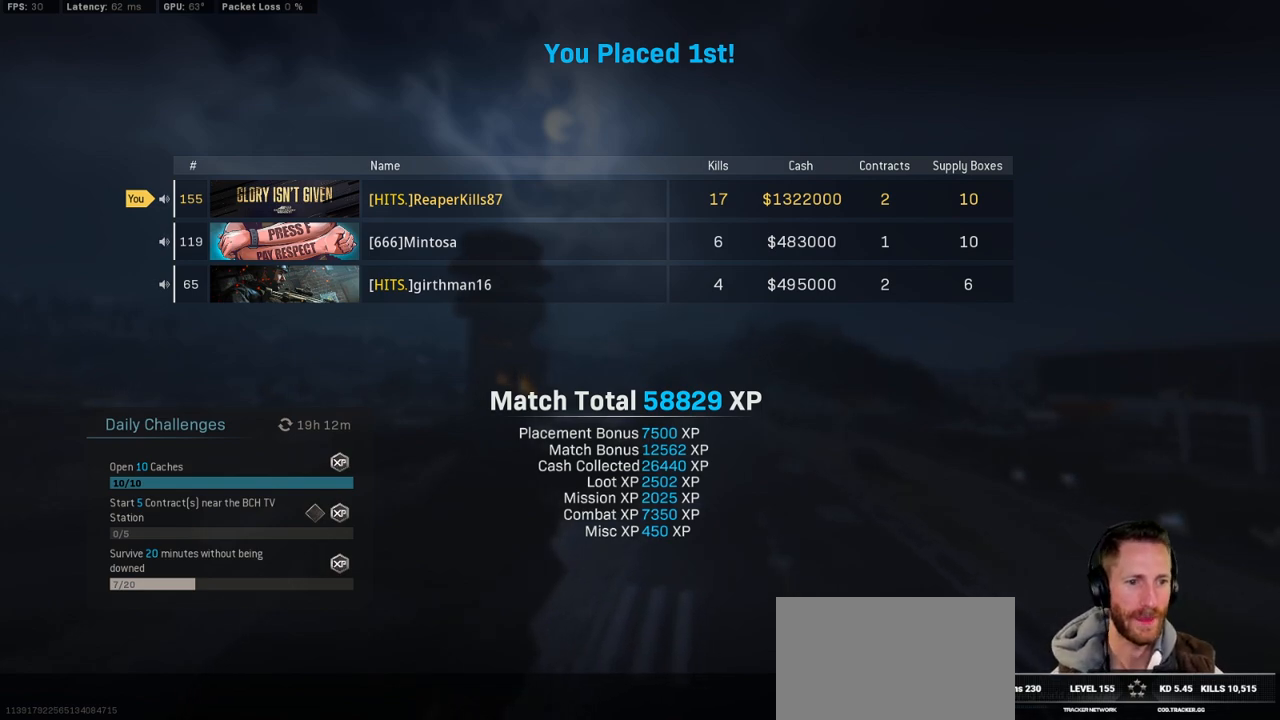
{"keys": [], "mouse": [], "events": [[167, "mouse_left", "down"], [267, "mouse_left", "up"]]}
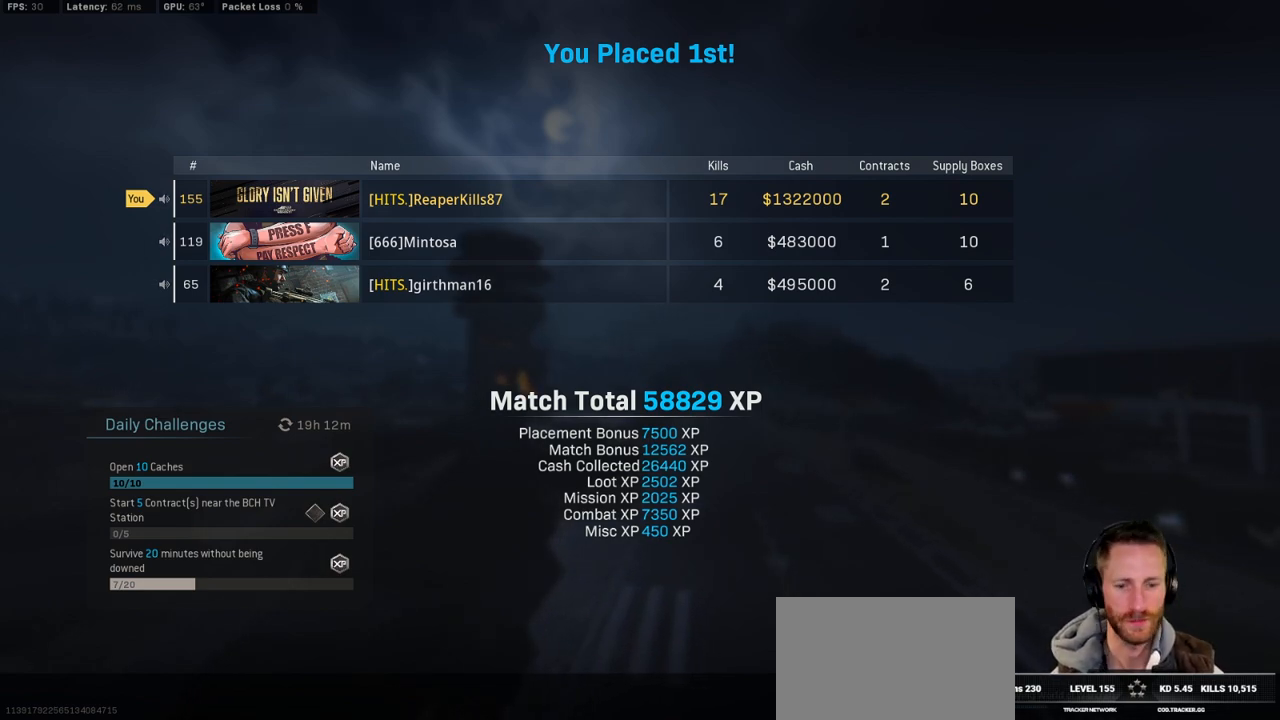
{"keys": [], "mouse": [], "events": []}
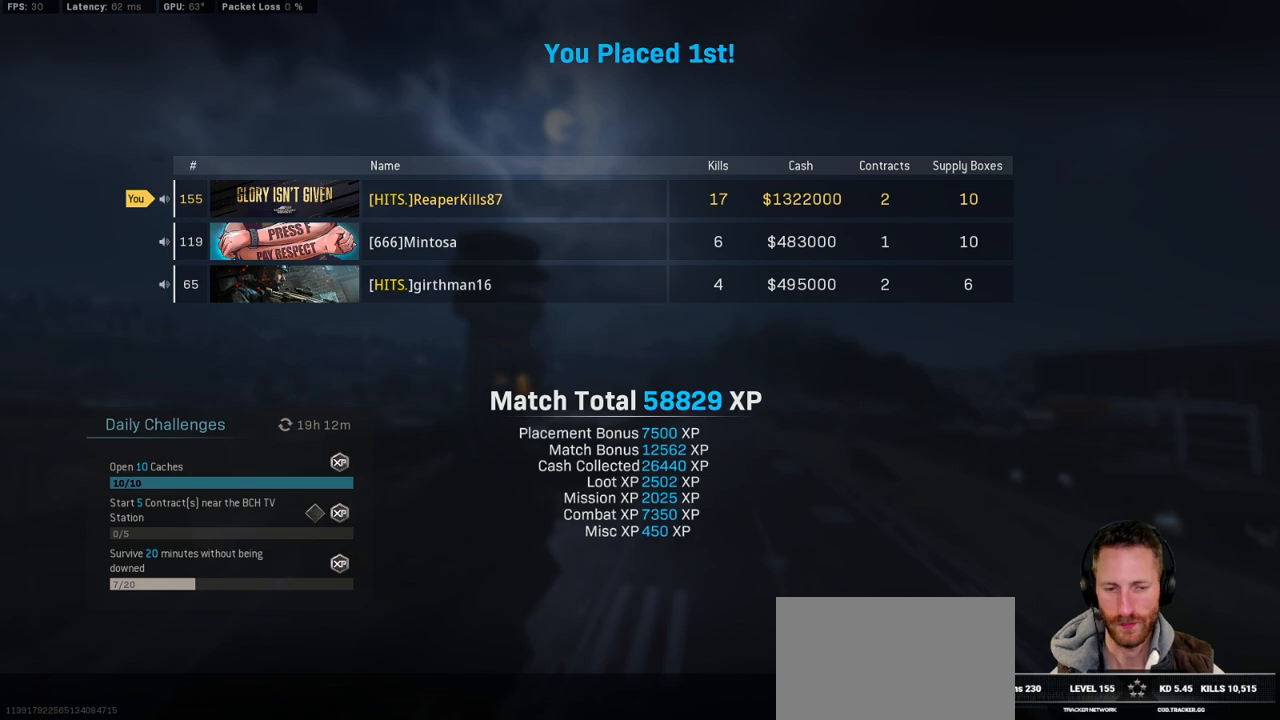
{"keys": [], "mouse": [], "events": []}
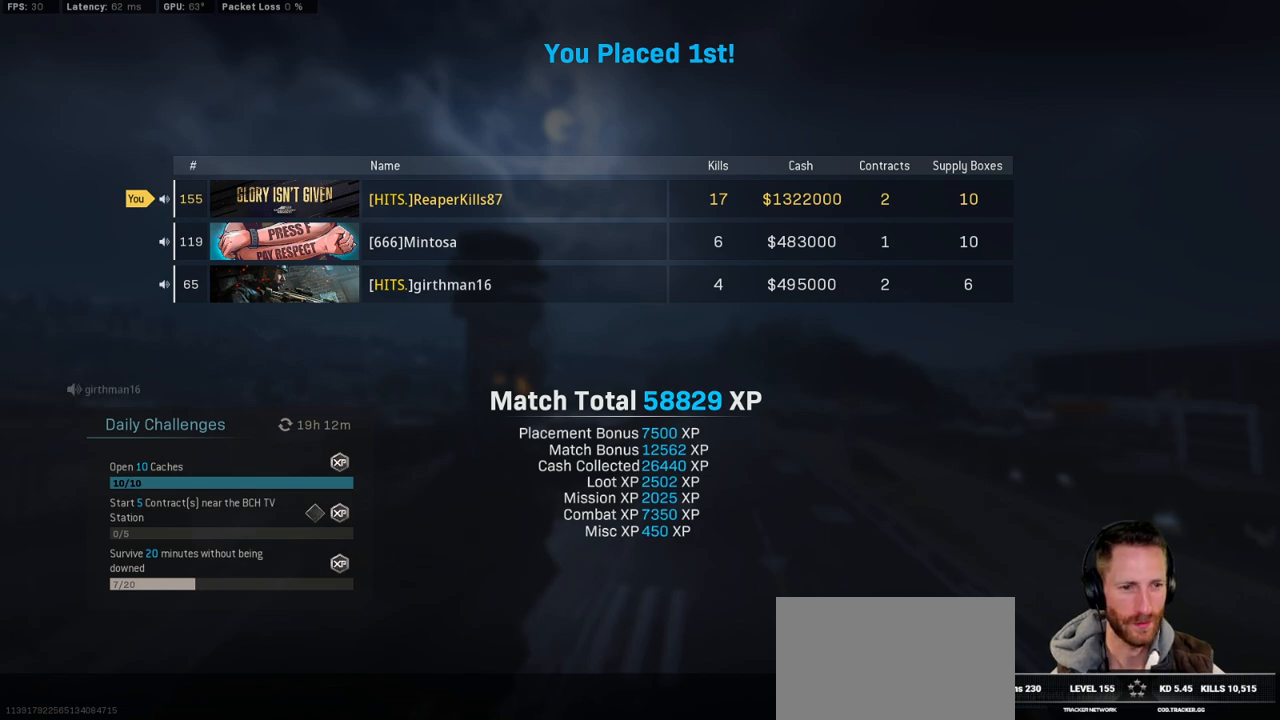
{"keys": [], "mouse": [], "events": [[317, "mouse_left", "down"], [400, "mouse_left", "up"]]}
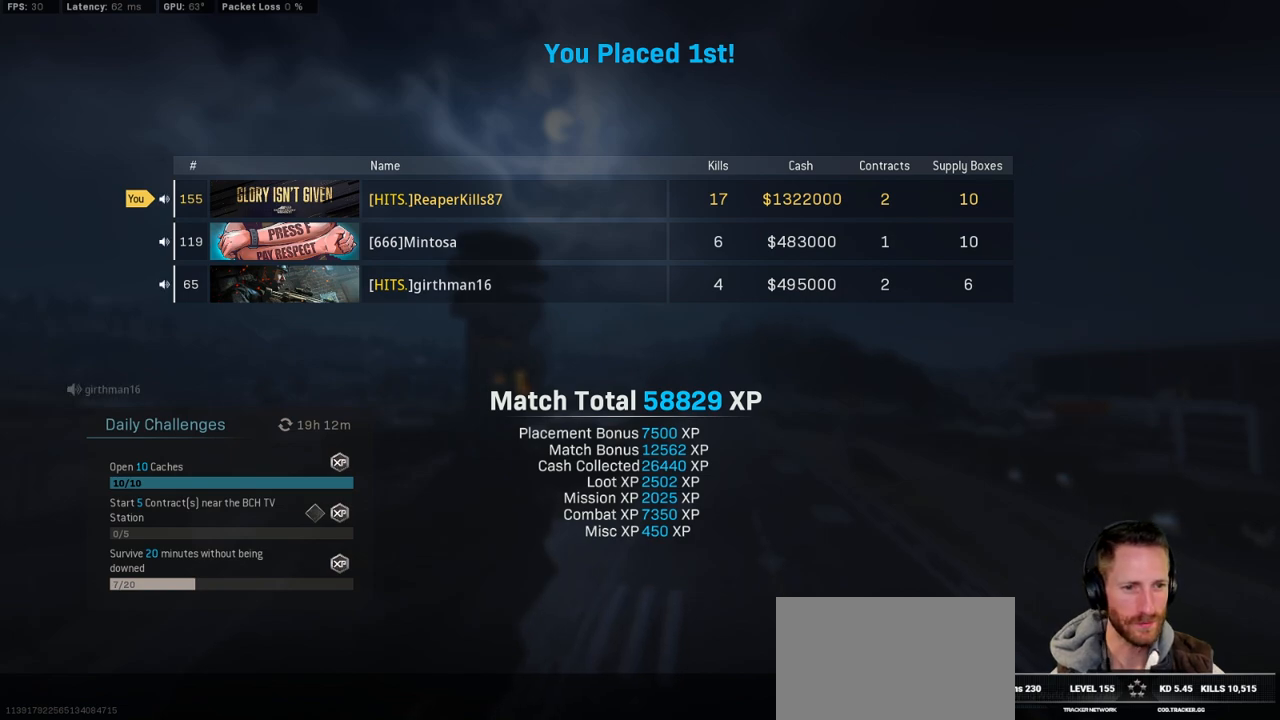
{"keys": [], "mouse": [], "events": []}
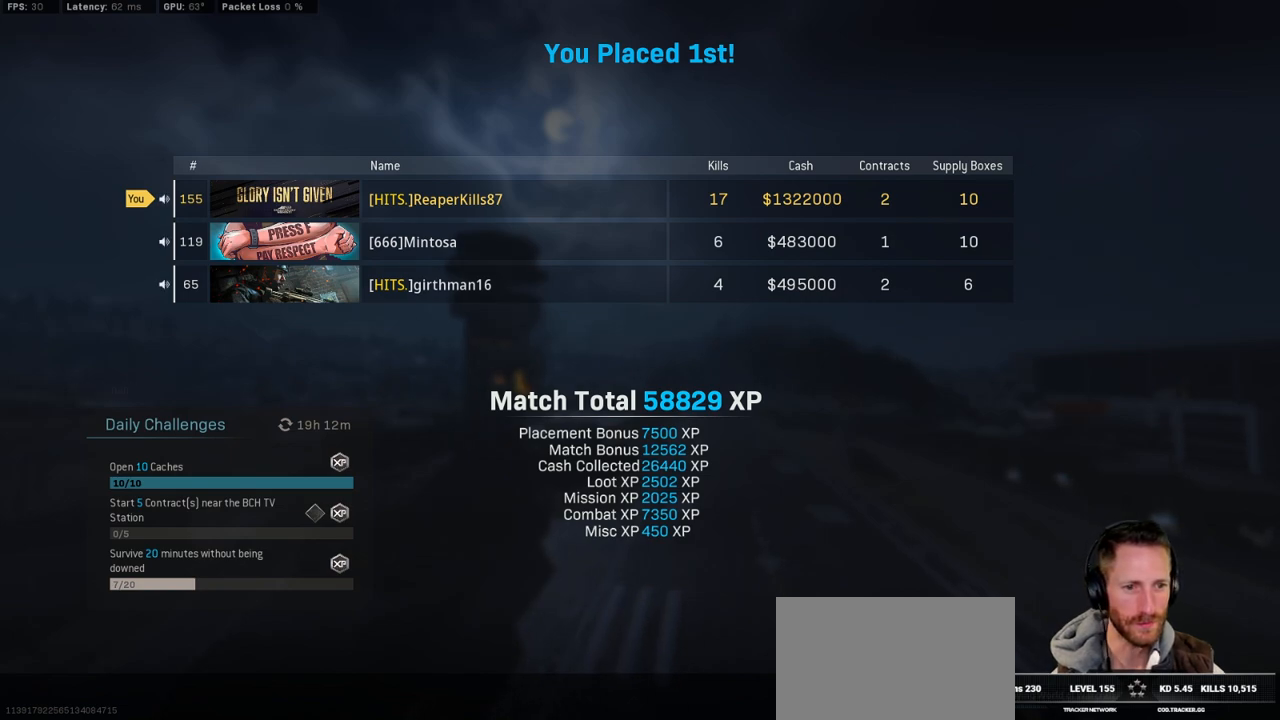
{"keys": [], "mouse": [], "events": [[300, "mouse_left", "down"], [384, "mouse_left", "up"]]}
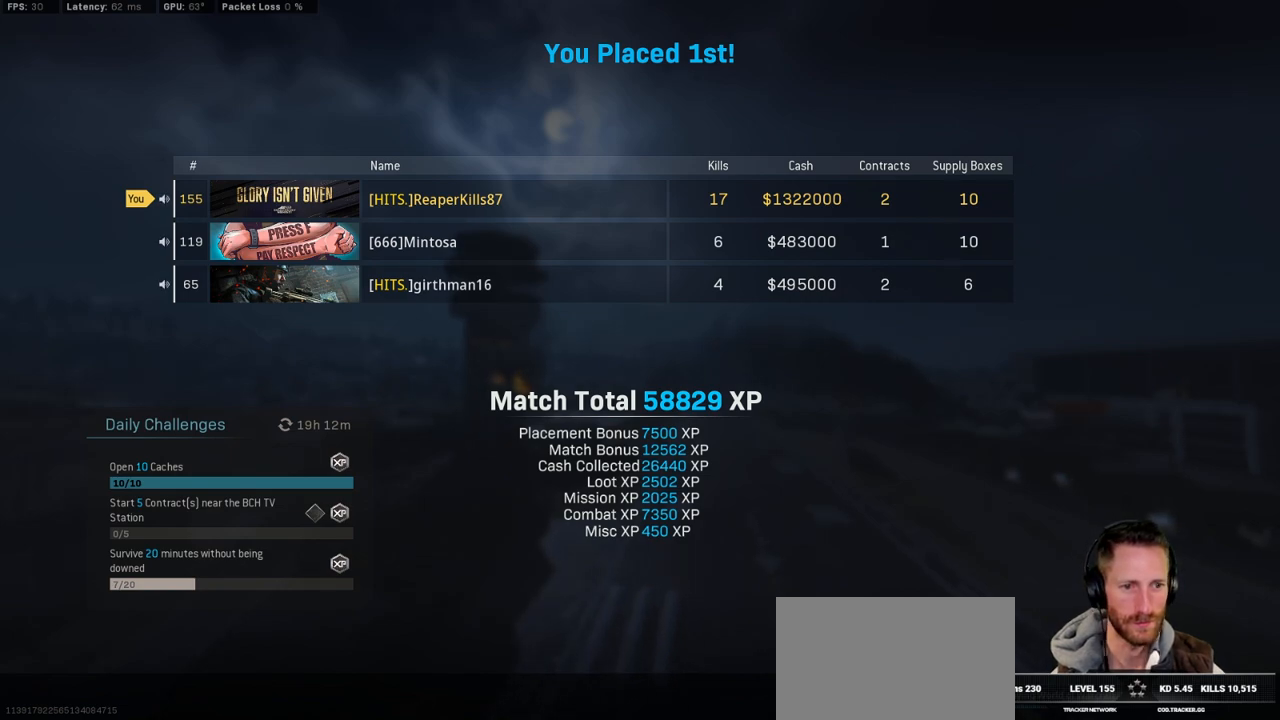
{"keys": ["shift"], "mouse": [], "events": [[184, "shift", "down"]]}
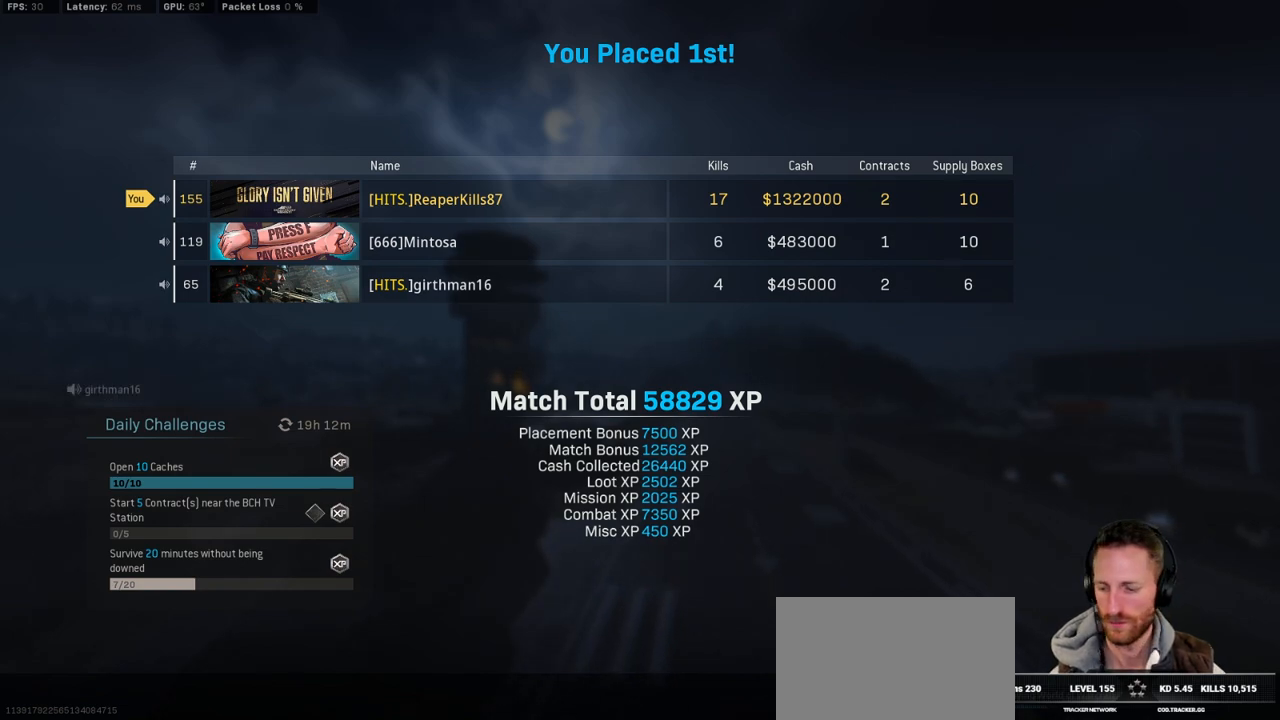
{"keys": [], "mouse": [], "events": [[200, "4", "down"], [284, "4", "up"], [284, "shift", "up"]]}
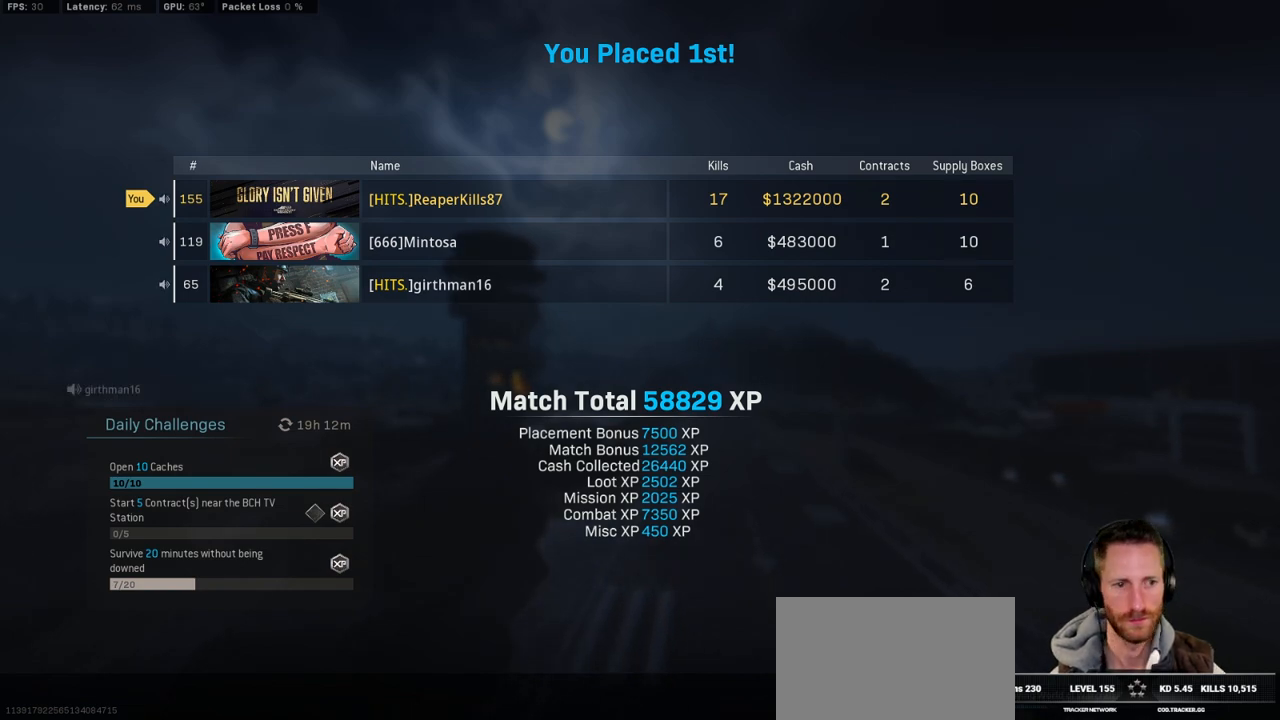
{"keys": [], "mouse": [], "events": [[50, "mouse_left", "down"], [100, "mouse_left", "up"]]}
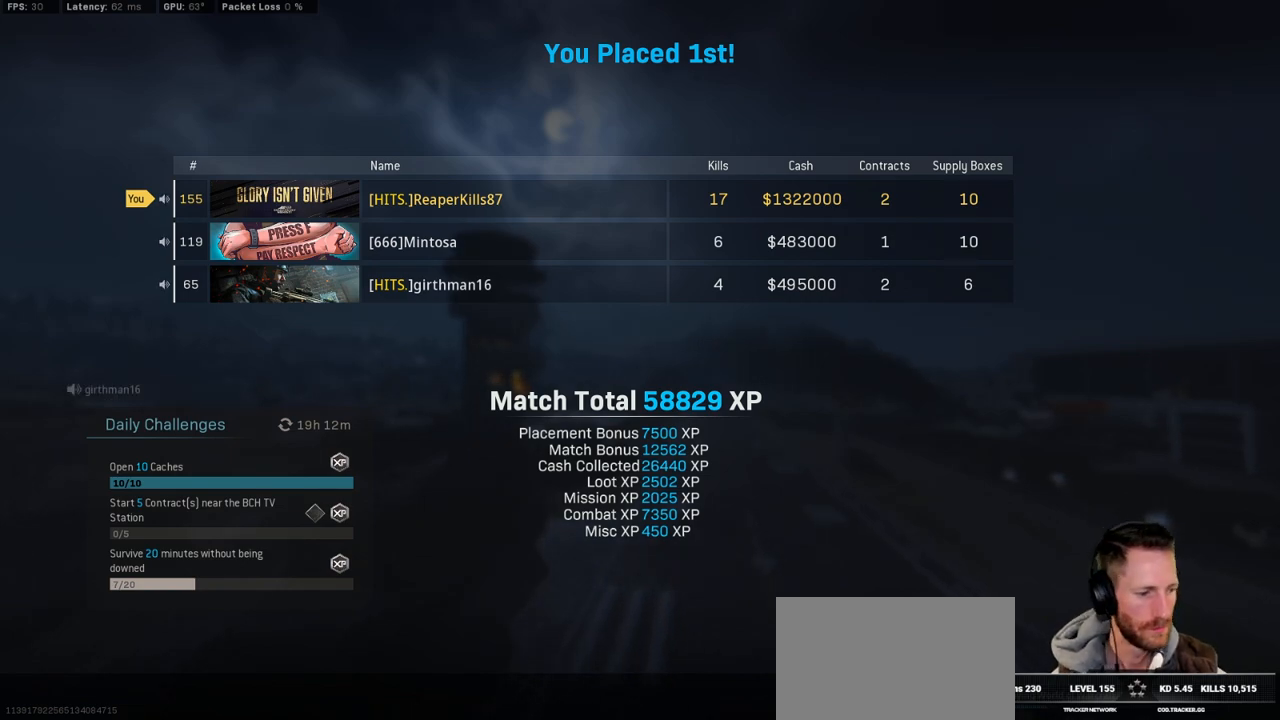
{"keys": [], "mouse": [], "events": []}
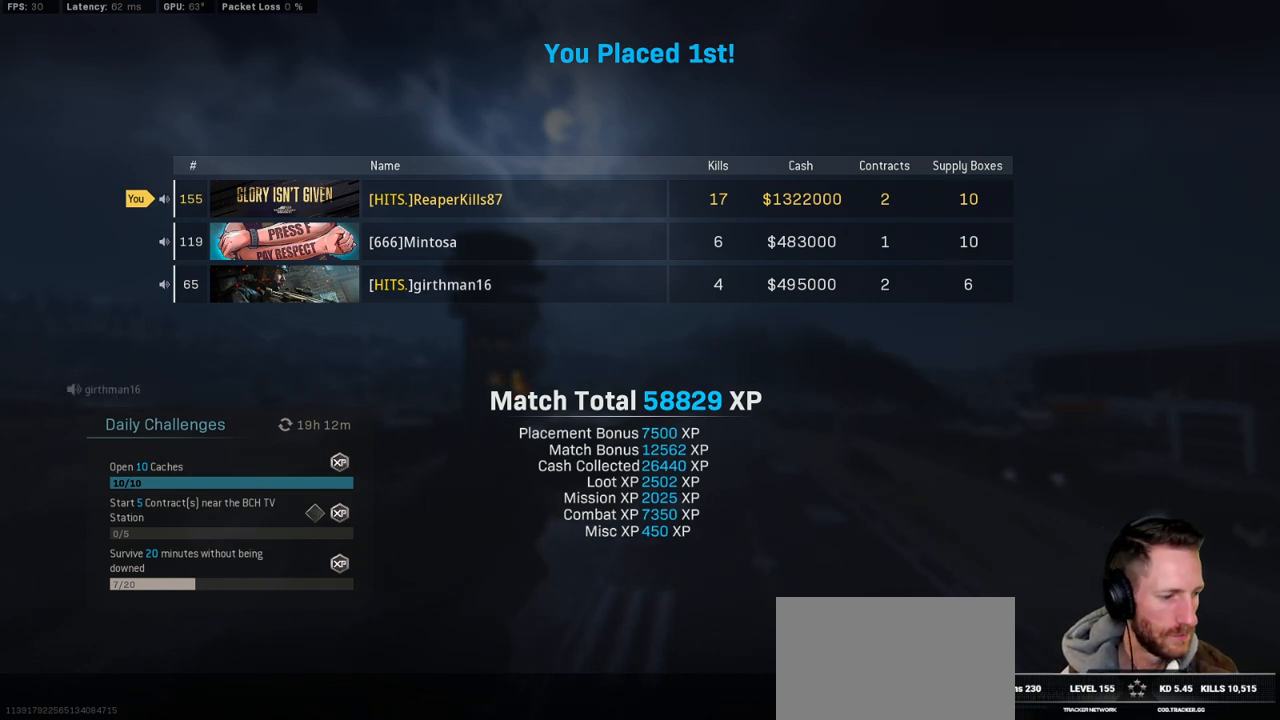
{"keys": ["ctrl"], "mouse": [], "events": [[434, "ctrl", "down"]]}
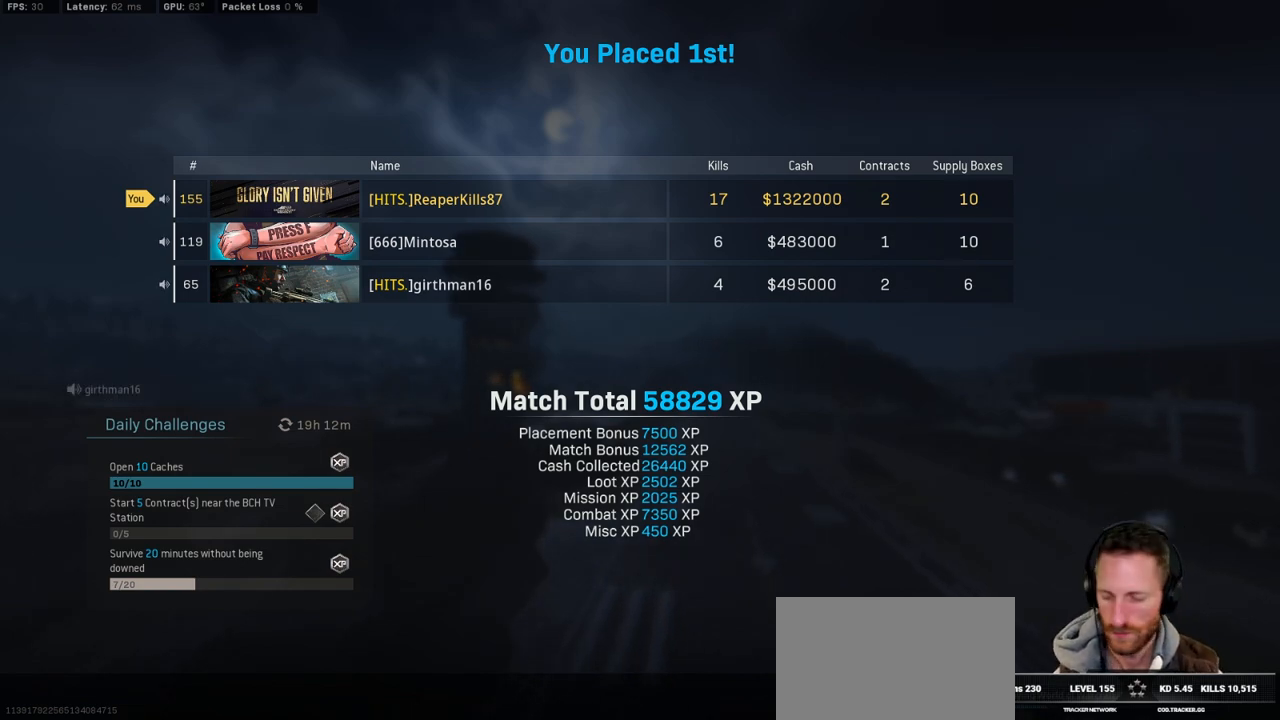
{"keys": [], "mouse": [], "events": [[250, "s", "down"], [317, "ctrl", "up"], [350, "s", "up"]]}
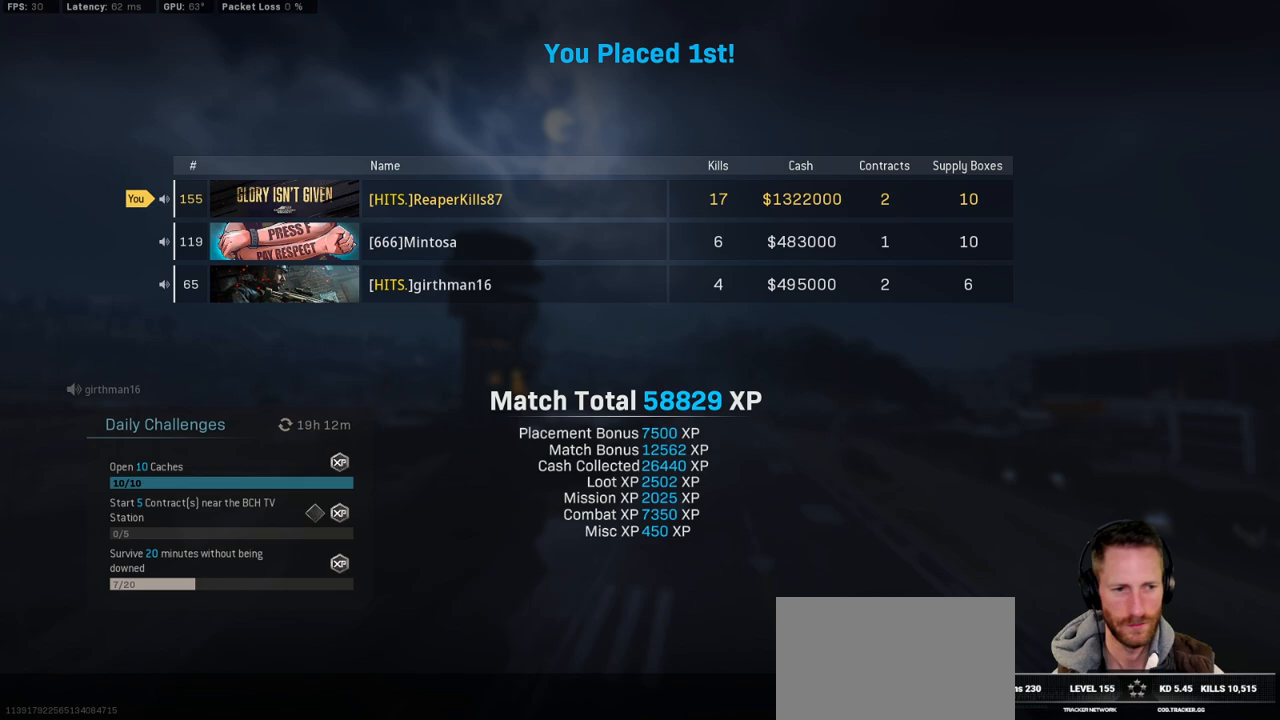
{"keys": [], "mouse": [], "events": [[317, "mouse_left", "down"], [400, "mouse_left", "up"]]}
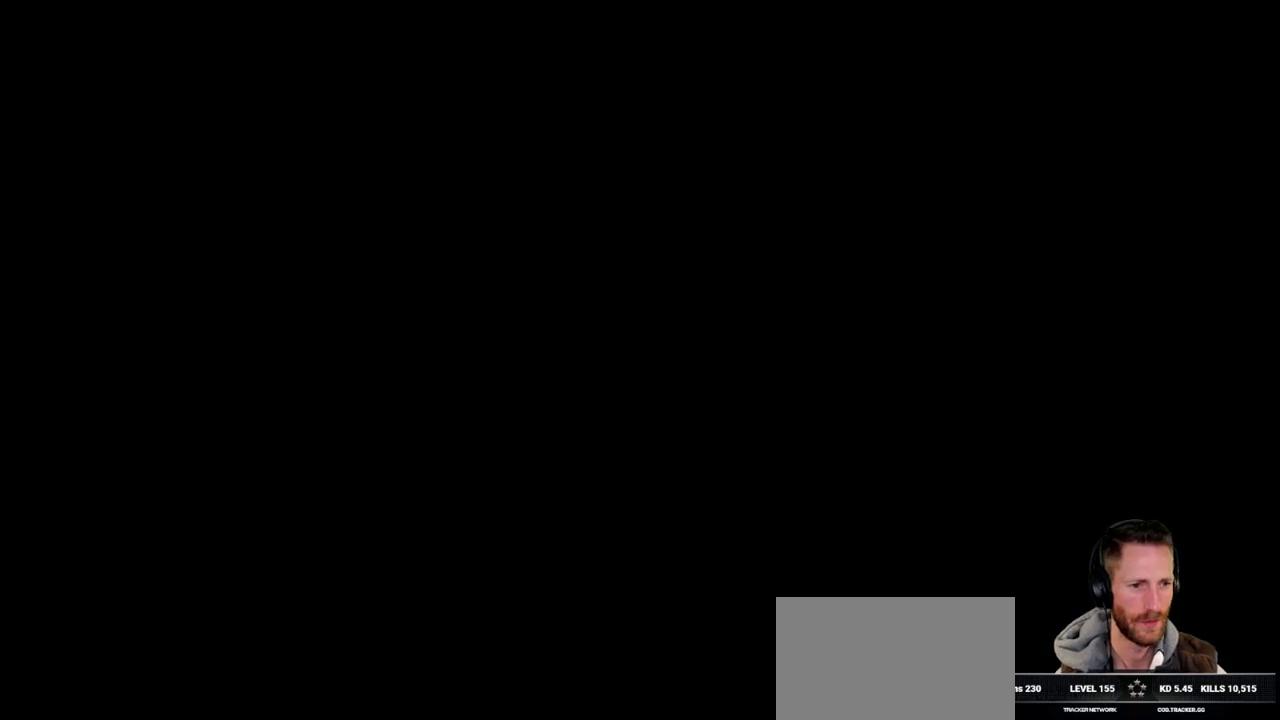
{"keys": [], "mouse": [], "events": []}
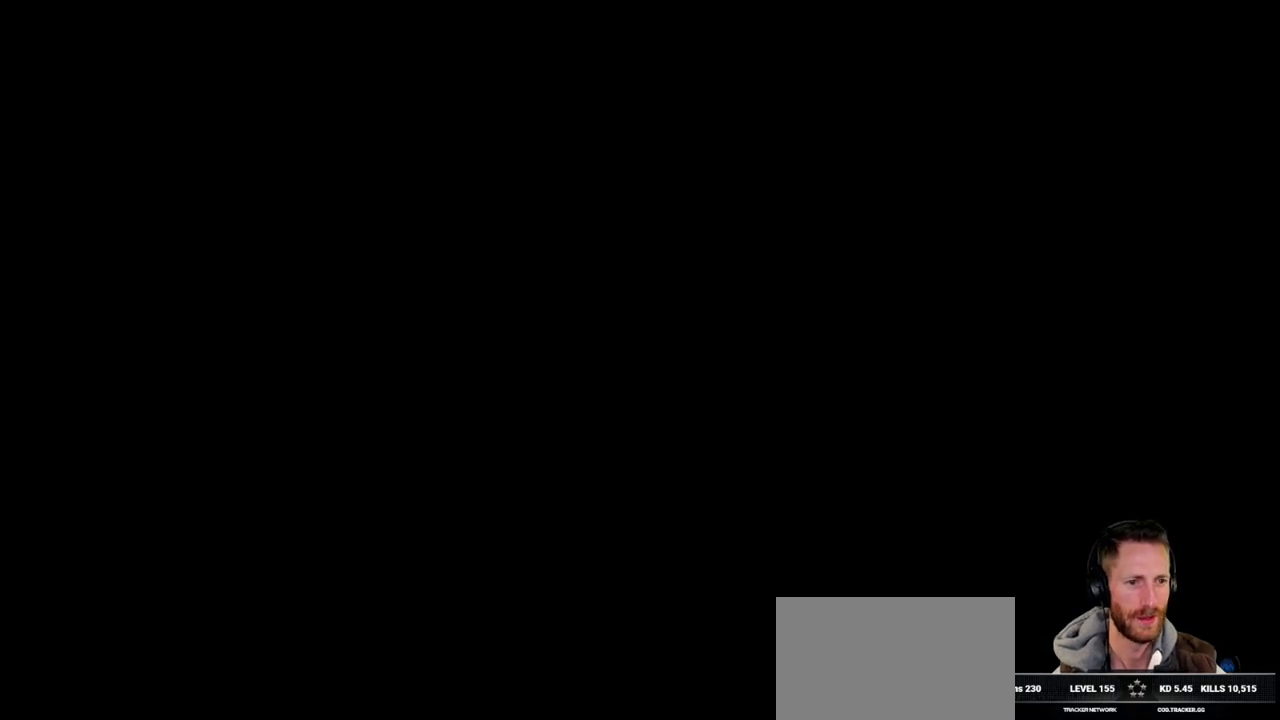
{"keys": [], "mouse": [], "events": []}
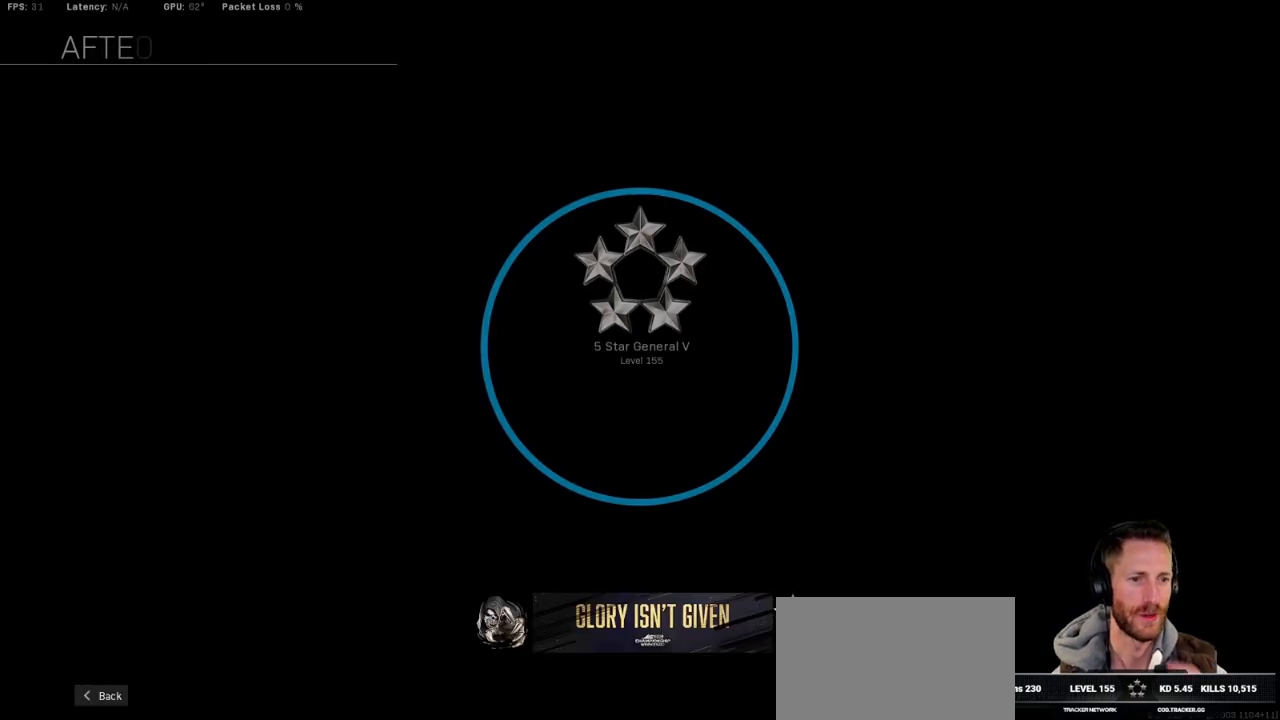
{"keys": [], "mouse": [], "events": []}
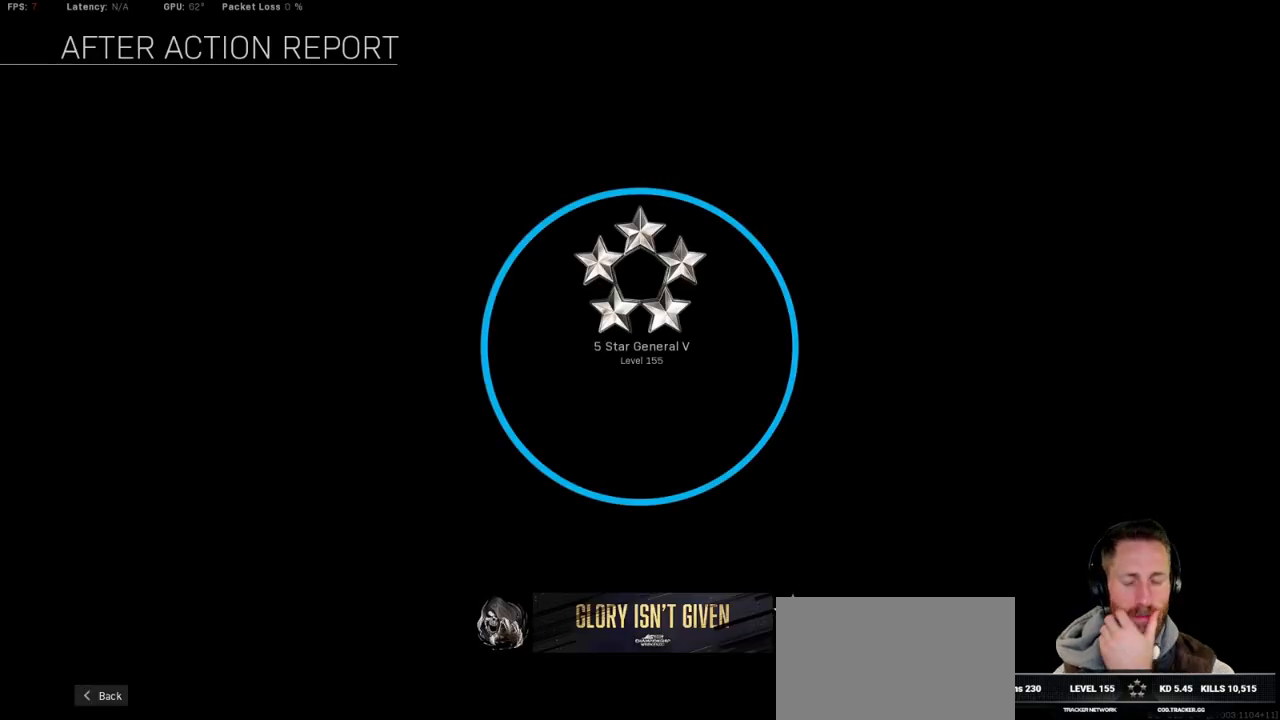
{"keys": [], "mouse": [], "events": []}
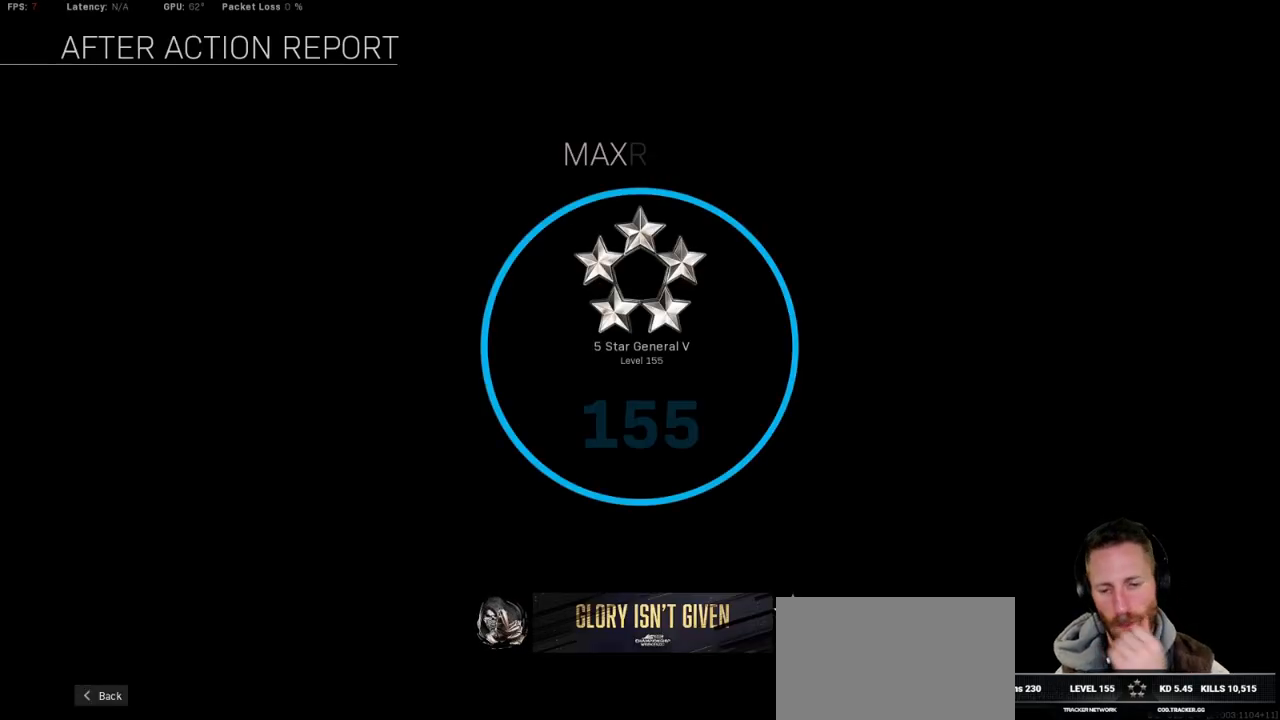
{"keys": [], "mouse": [], "events": []}
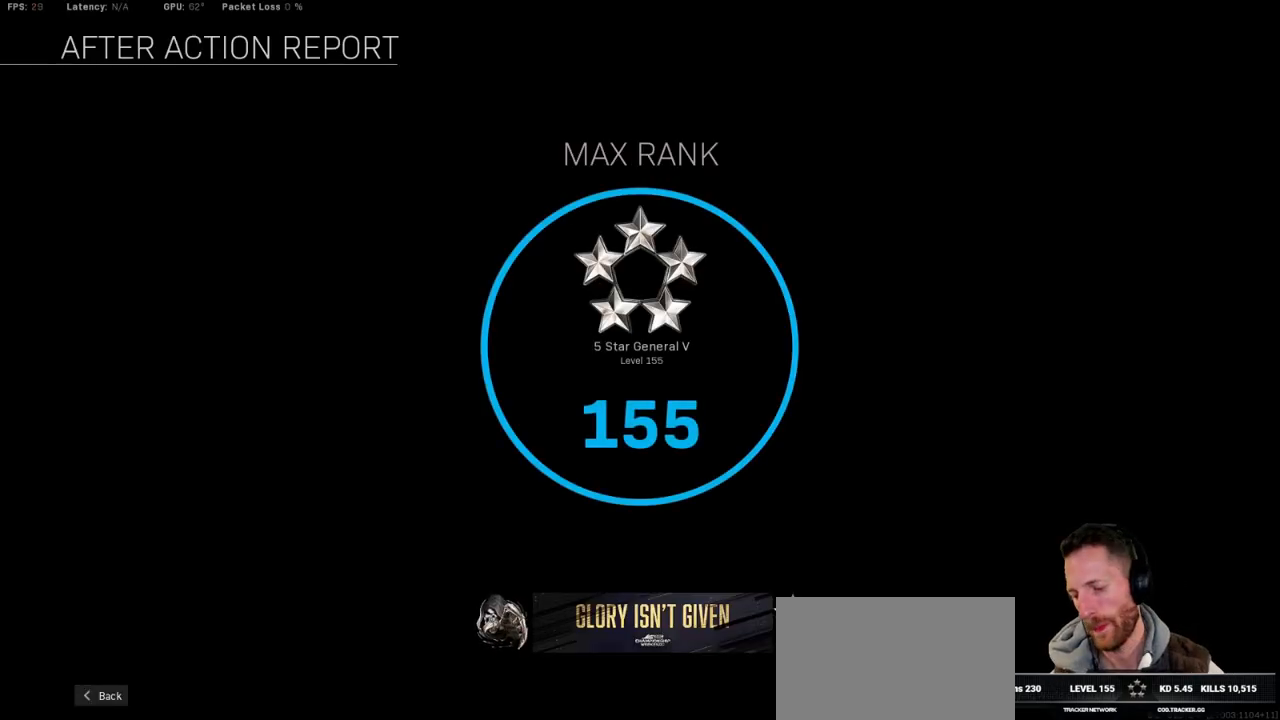
{"keys": [], "mouse": [], "events": [[84, "mouse_left", "down"], [134, "mouse_left", "up"]]}
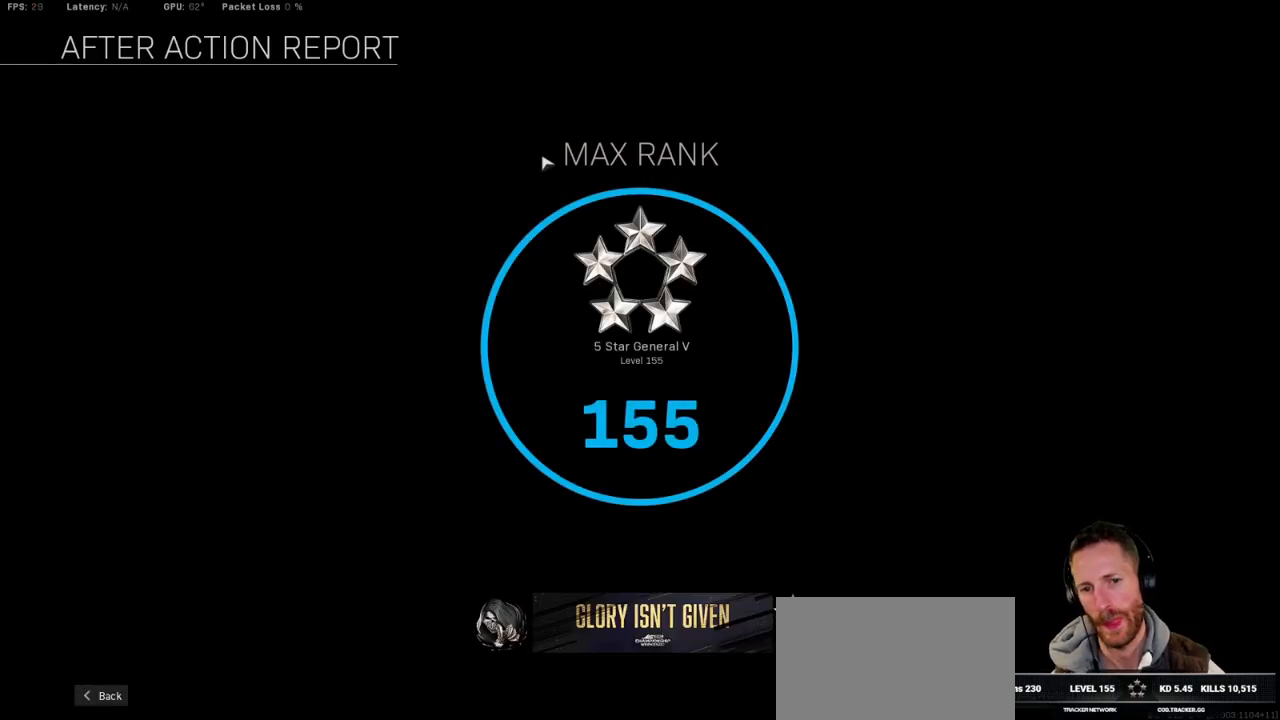
{"keys": [], "mouse": [], "events": []}
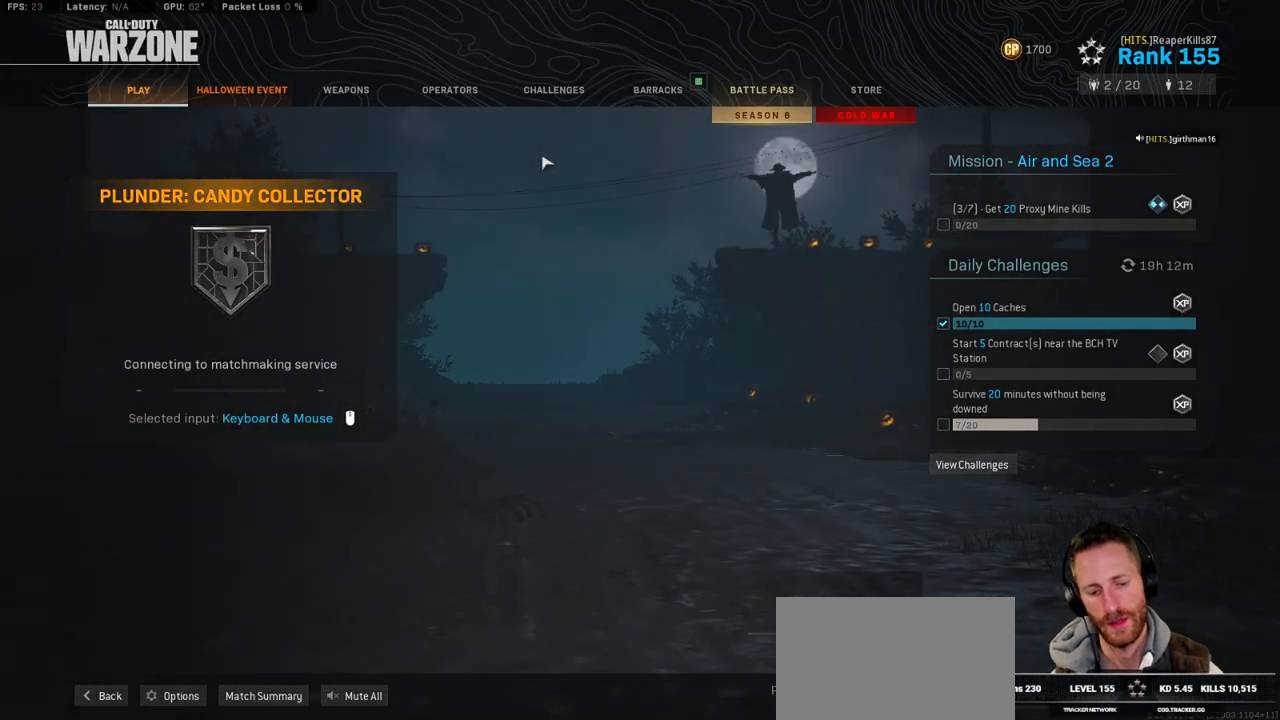
{"keys": [], "mouse": [], "events": []}
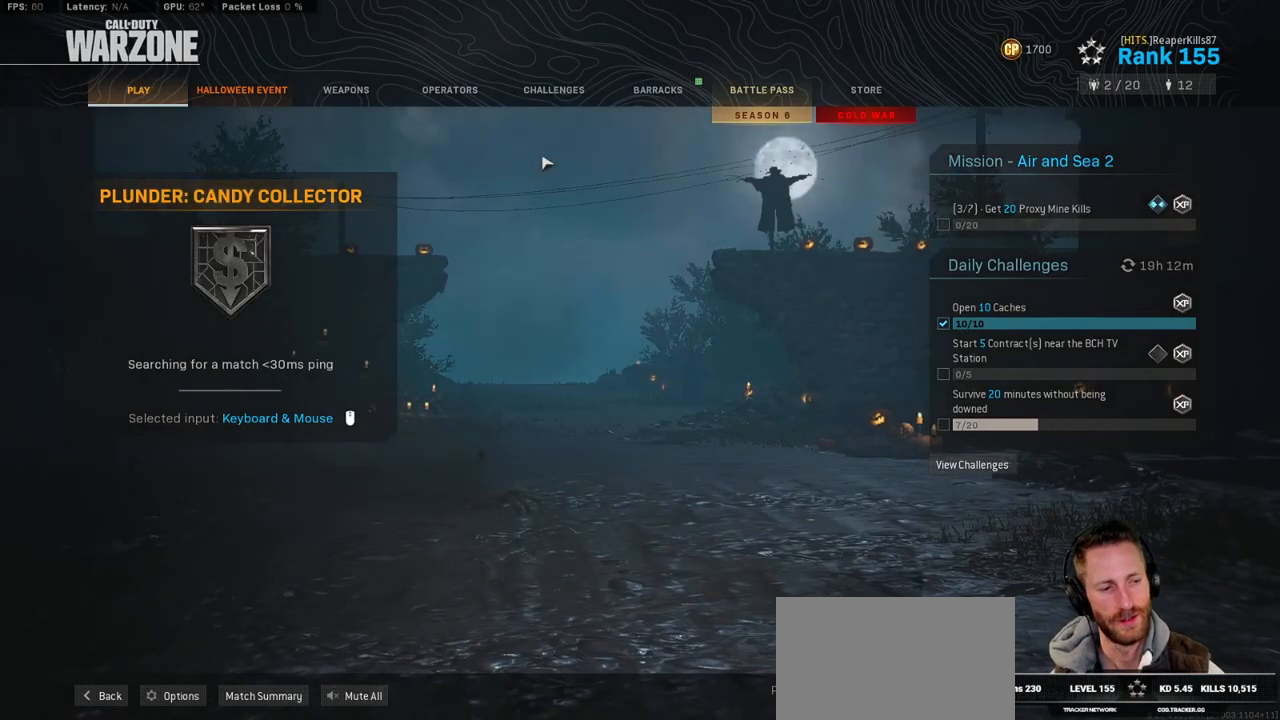
{"keys": [], "mouse": [], "events": []}
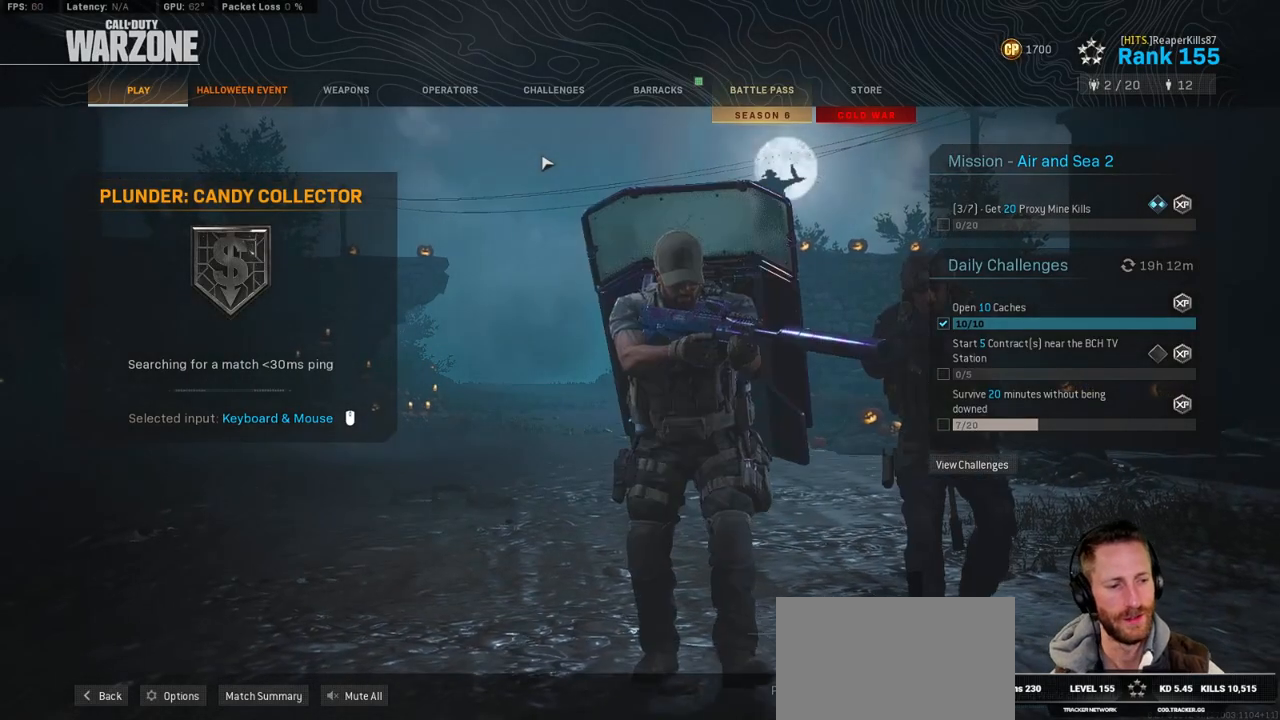
{"keys": [], "mouse": [], "events": []}
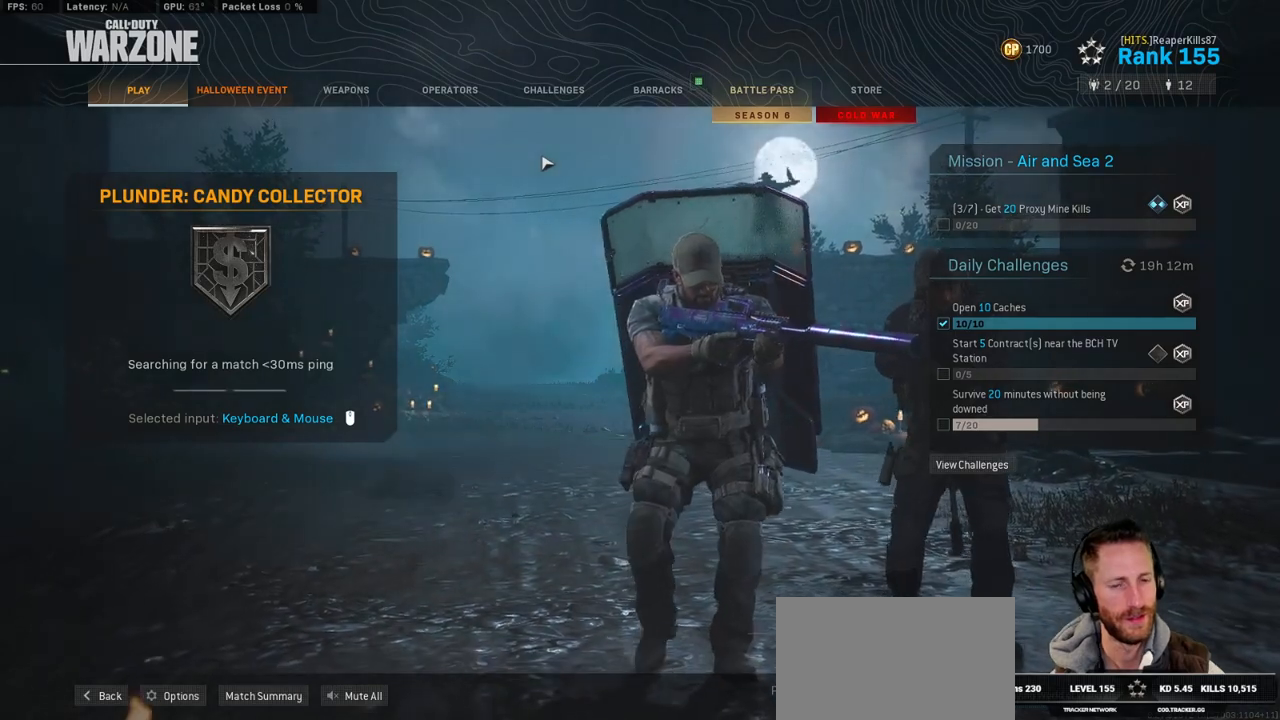
{"keys": [], "mouse": [], "events": []}
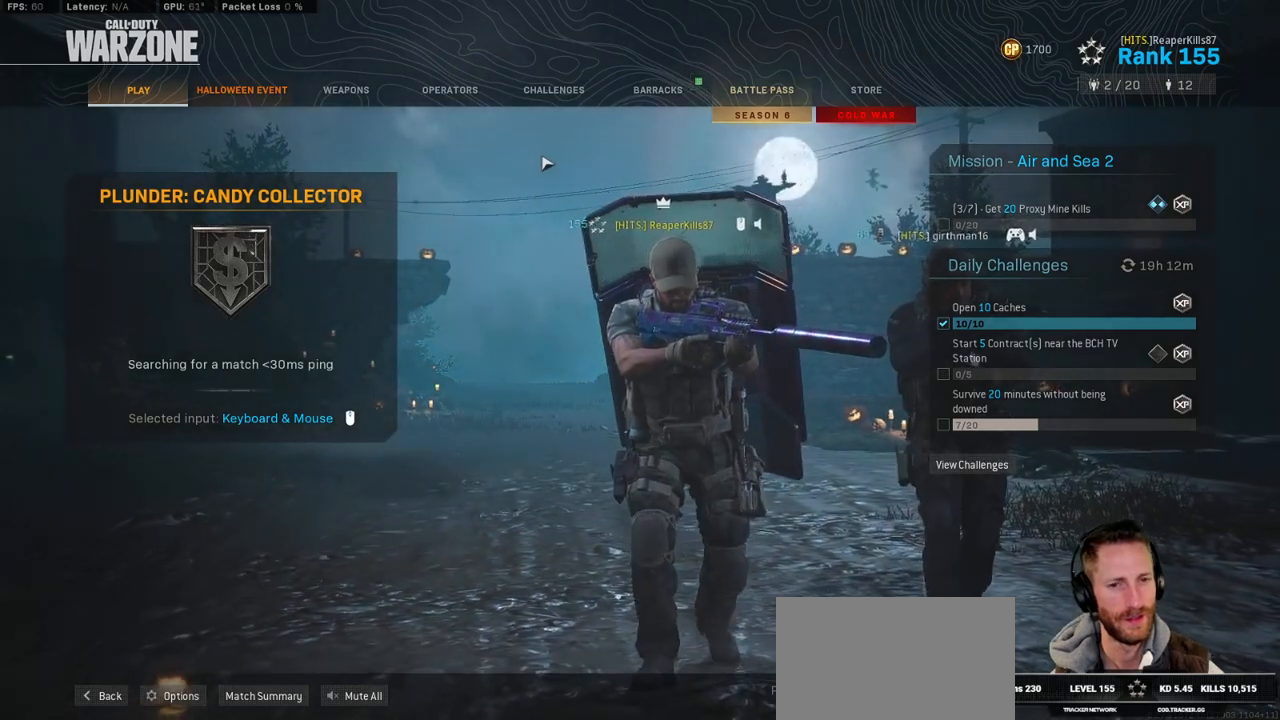
{"keys": [], "mouse": [], "events": []}
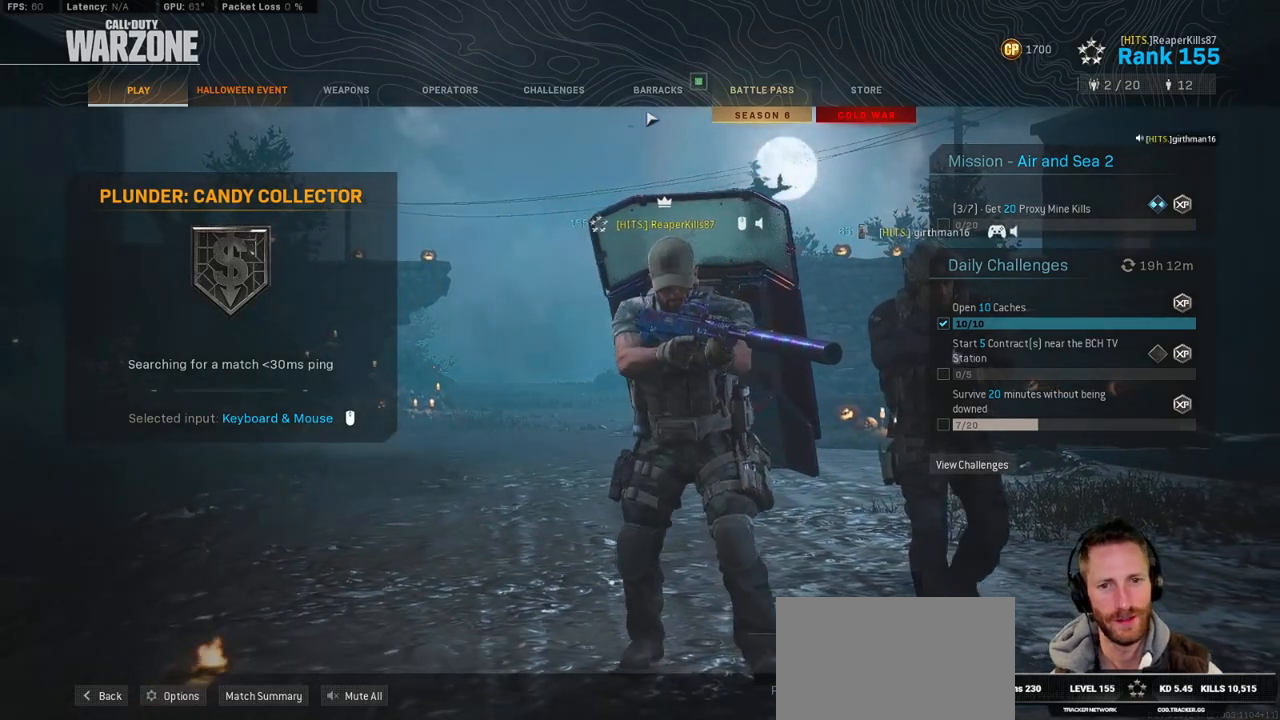
{"keys": [], "mouse": [], "events": [[150, "mouse_left", "down"], [234, "mouse_left", "up"]]}
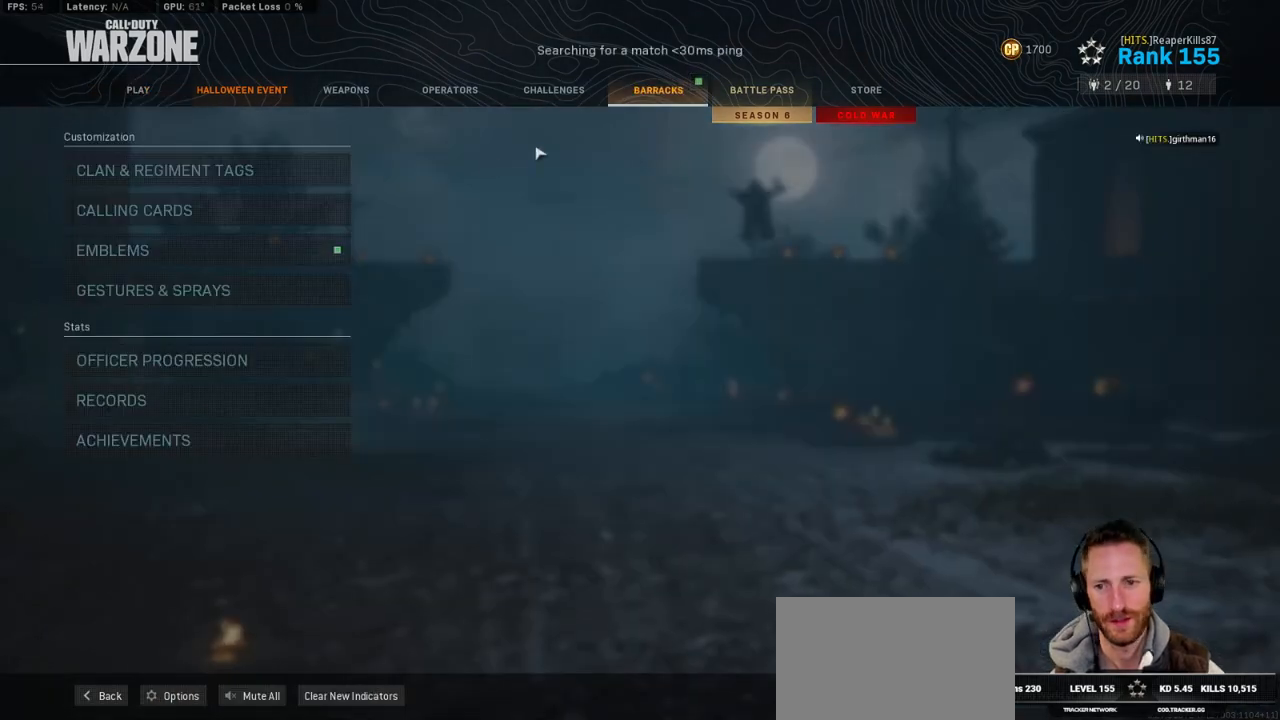
{"keys": [], "mouse": [], "events": [[417, "mouse_left", "down"], [484, "mouse_left", "up"]]}